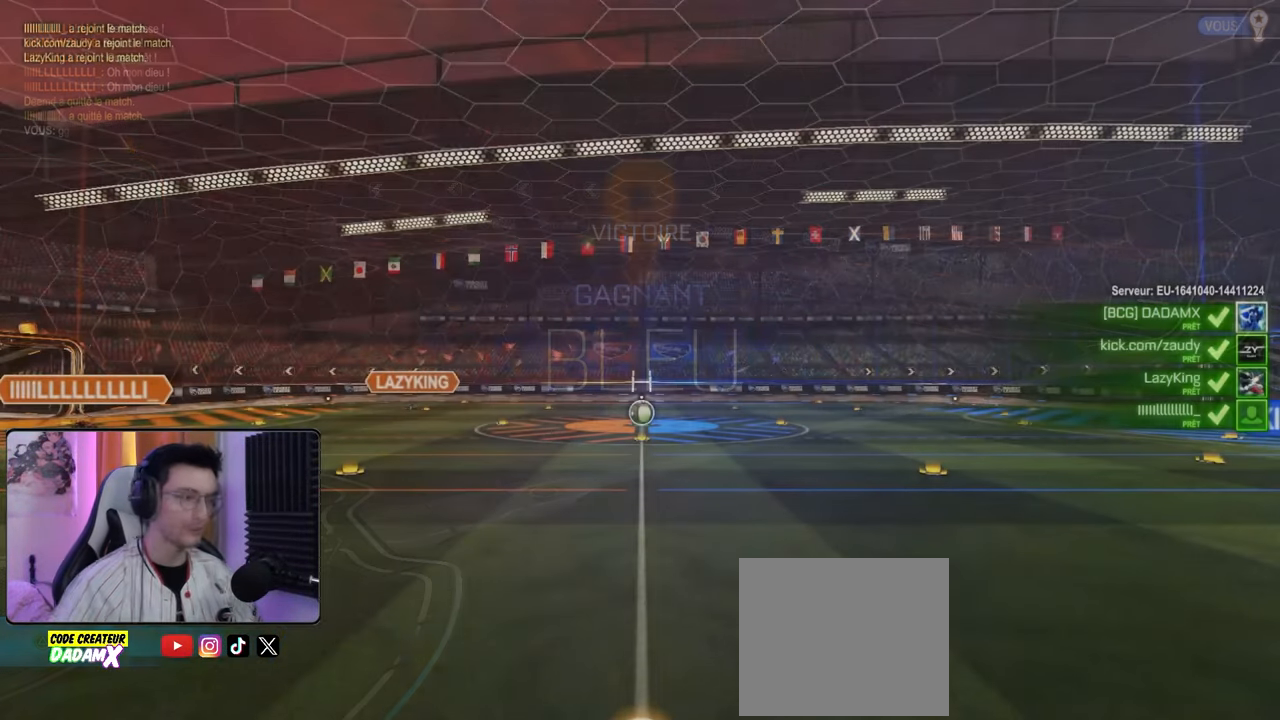
Gameplay with a controller (PlayStation layout); each line is a JSON object with the inputs held at the frame after it. "events" lists button and stick changes between this image and that frame as [ms after this image, input, new state], when the widget could be followed in between.
{"buttons": ["SQUARE"], "left_stick": "center", "right_stick": "center", "events": [[167, "SQUARE", "down"]]}
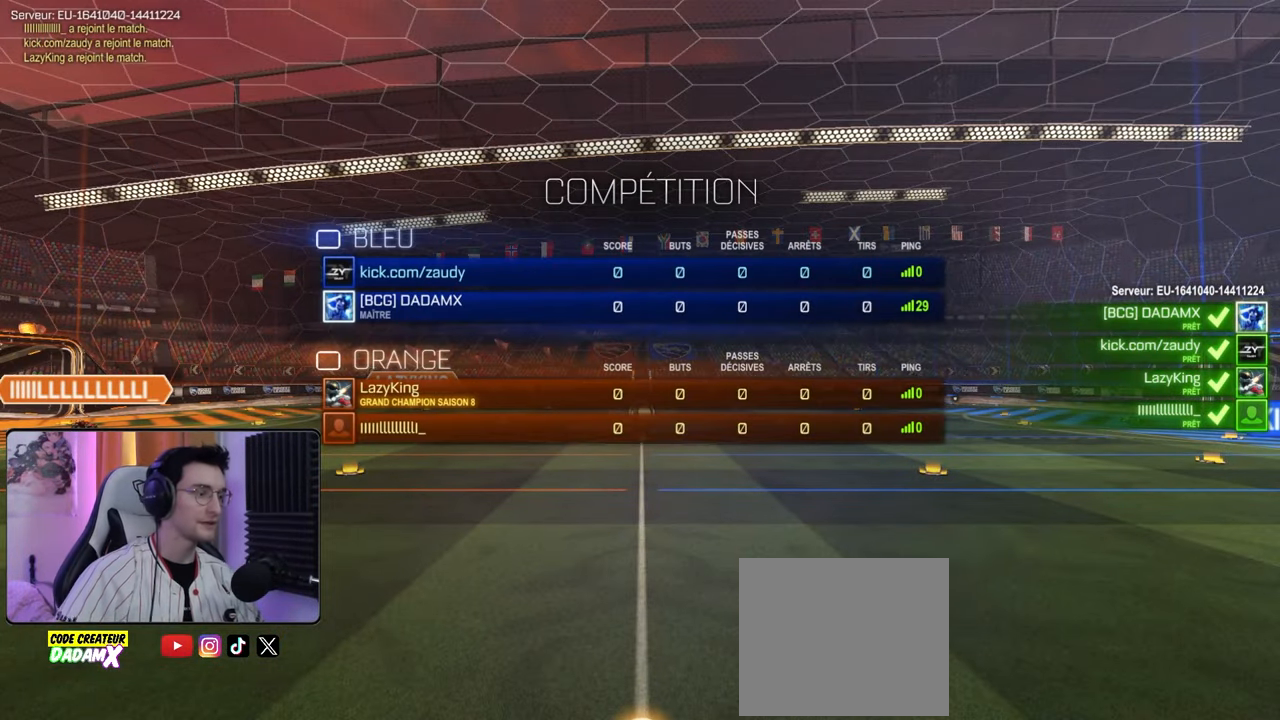
{"buttons": ["SQUARE"], "left_stick": "center", "right_stick": "center", "events": []}
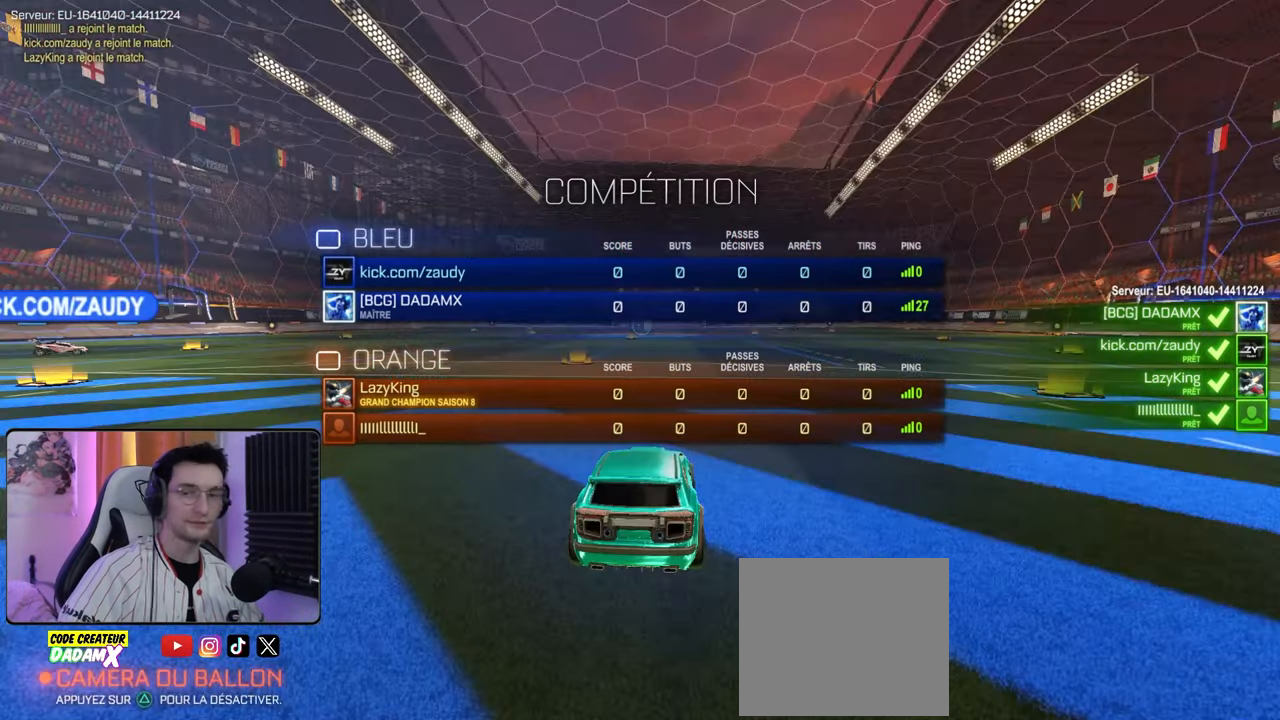
{"buttons": ["SQUARE"], "left_stick": "center", "right_stick": "center", "events": []}
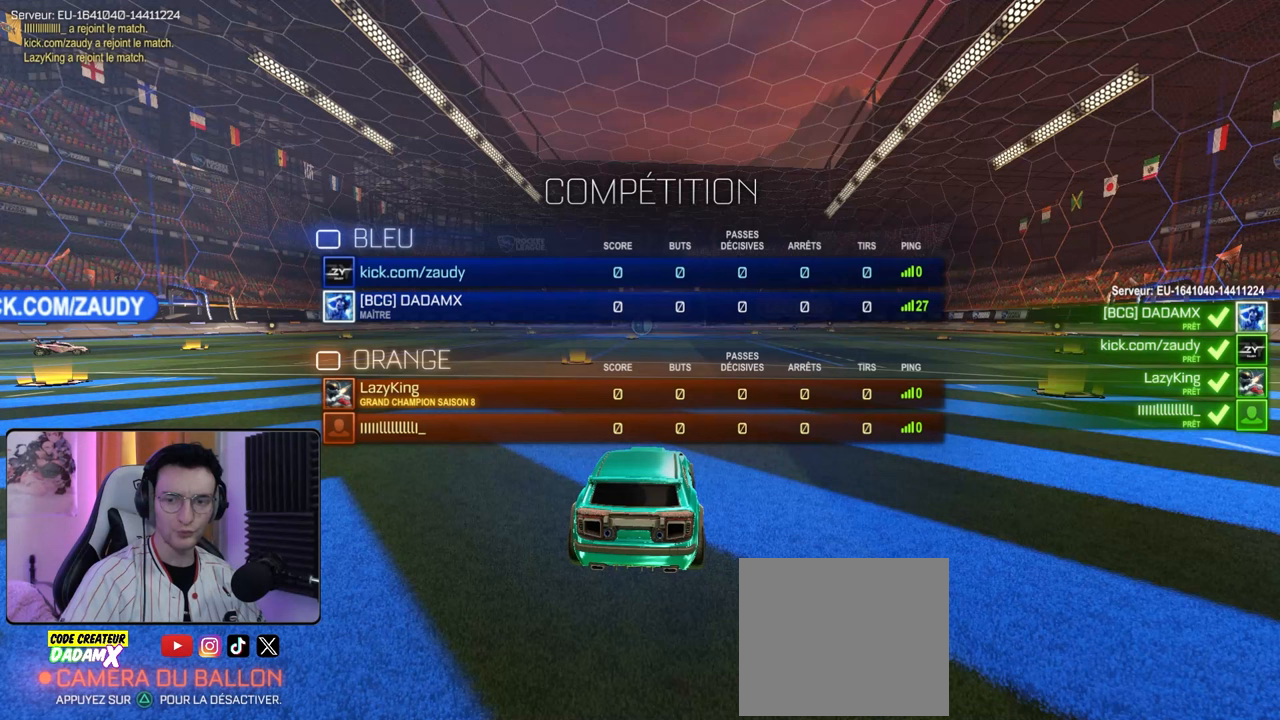
{"buttons": ["SQUARE"], "left_stick": "center", "right_stick": "center", "events": []}
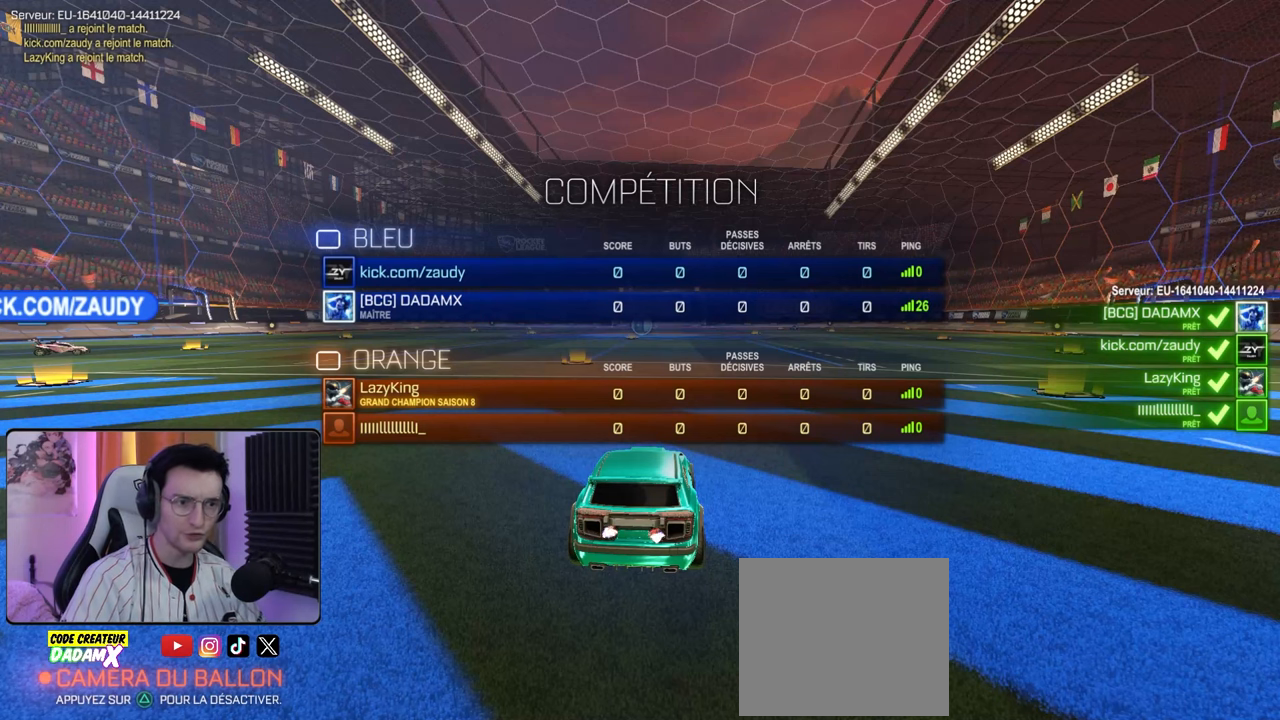
{"buttons": ["SQUARE"], "left_stick": "center", "right_stick": "center", "events": []}
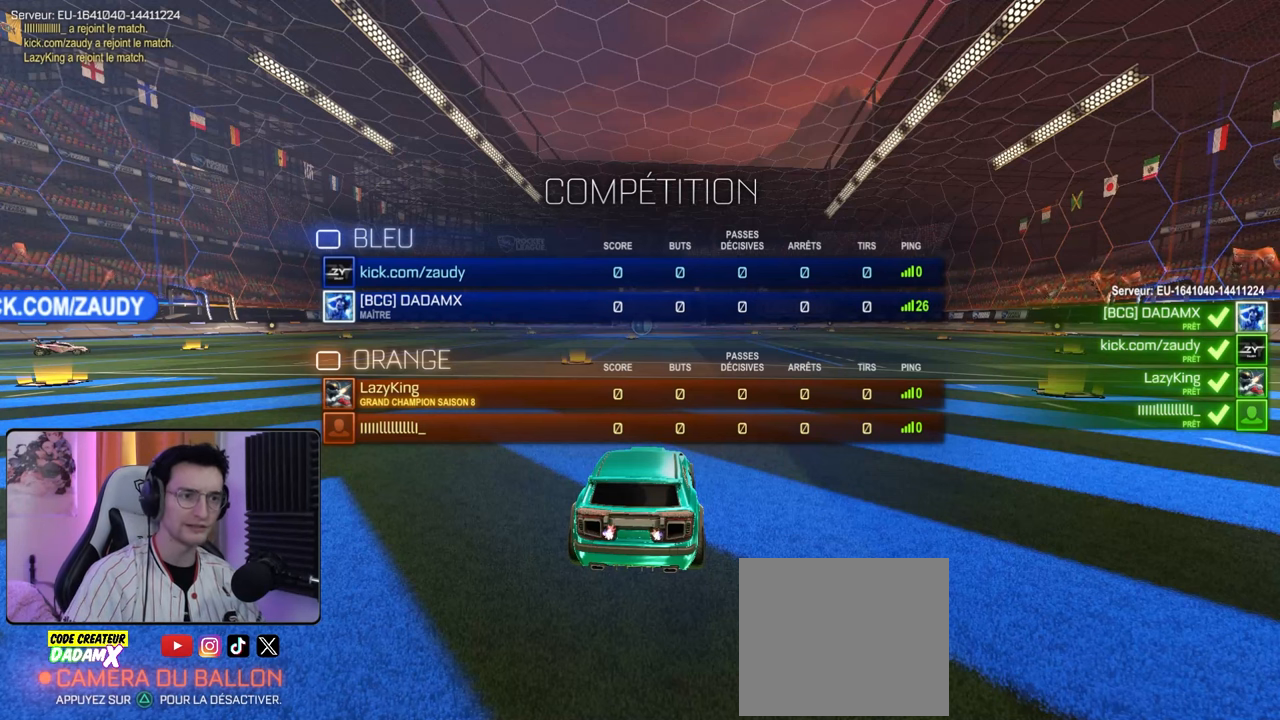
{"buttons": ["SQUARE"], "left_stick": "center", "right_stick": "center", "events": []}
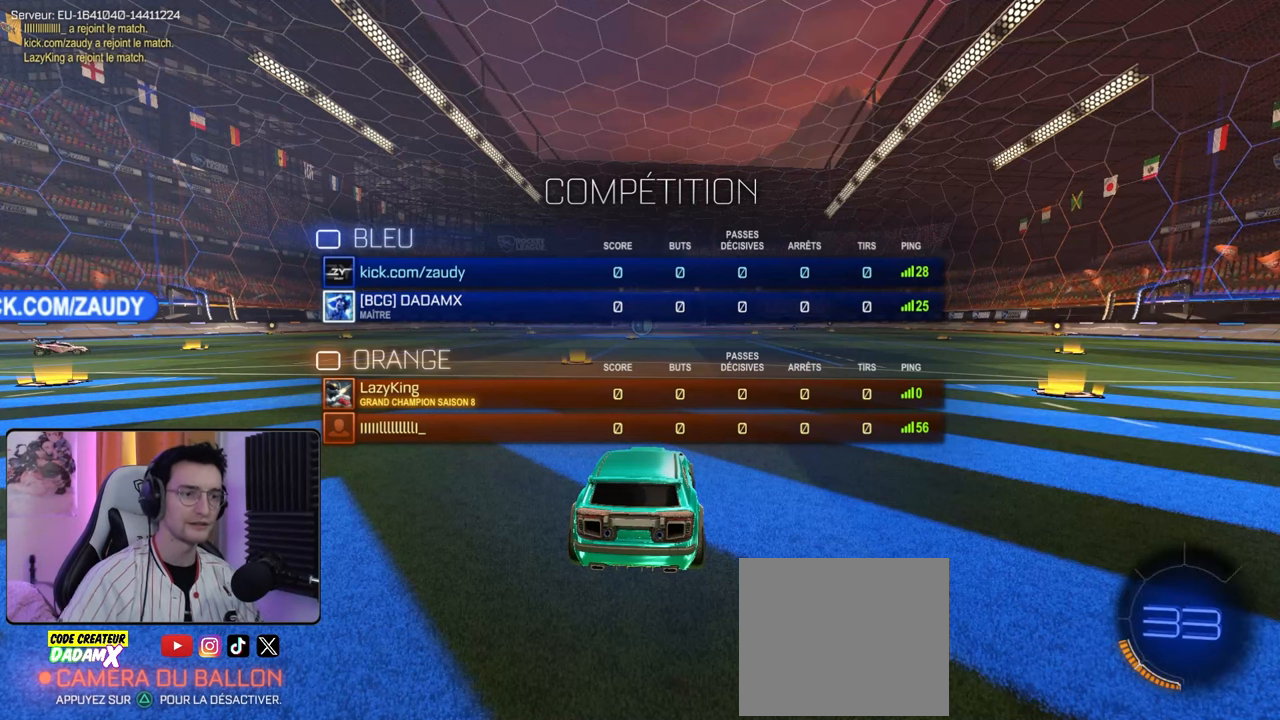
{"buttons": ["SQUARE"], "left_stick": "center", "right_stick": "center", "events": []}
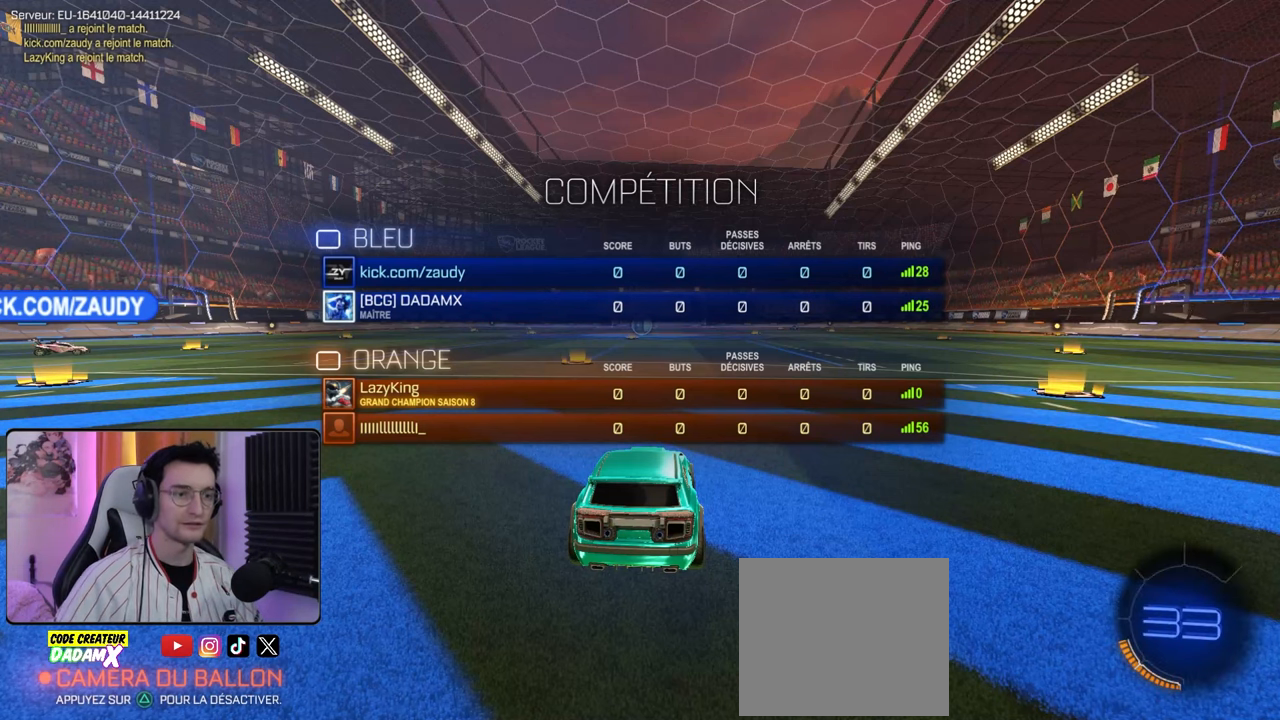
{"buttons": ["SQUARE"], "left_stick": "center", "right_stick": "center", "events": []}
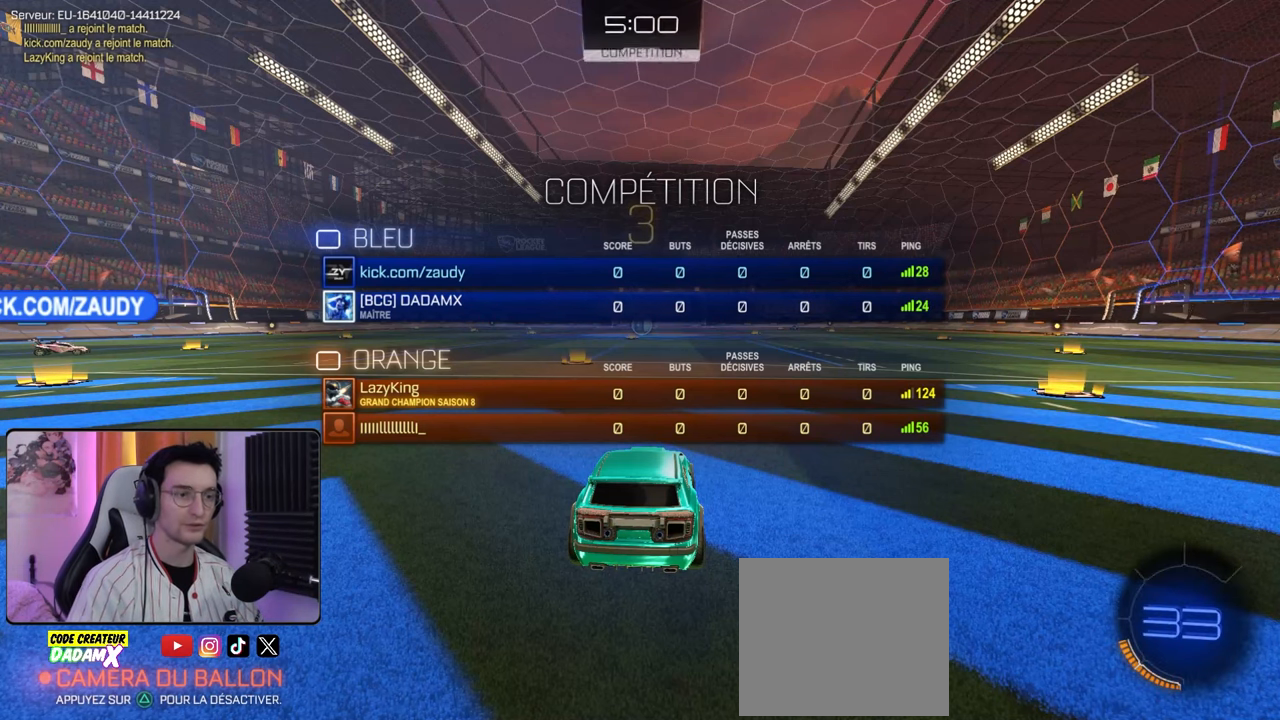
{"buttons": ["SQUARE"], "left_stick": "center", "right_stick": "center", "events": []}
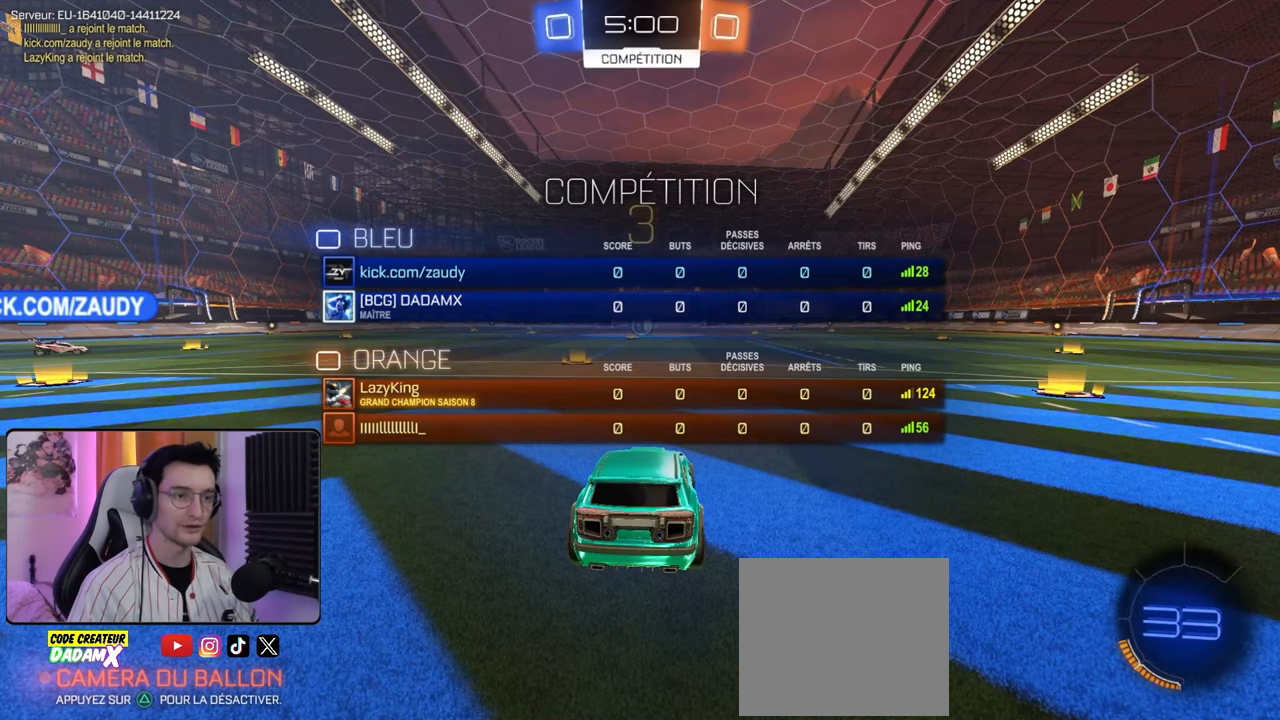
{"buttons": ["TRIANGLE", "R2"], "left_stick": "center", "right_stick": "center", "events": [[33, "R2", "down"], [317, "SQUARE", "up"], [500, "TRIANGLE", "down"]]}
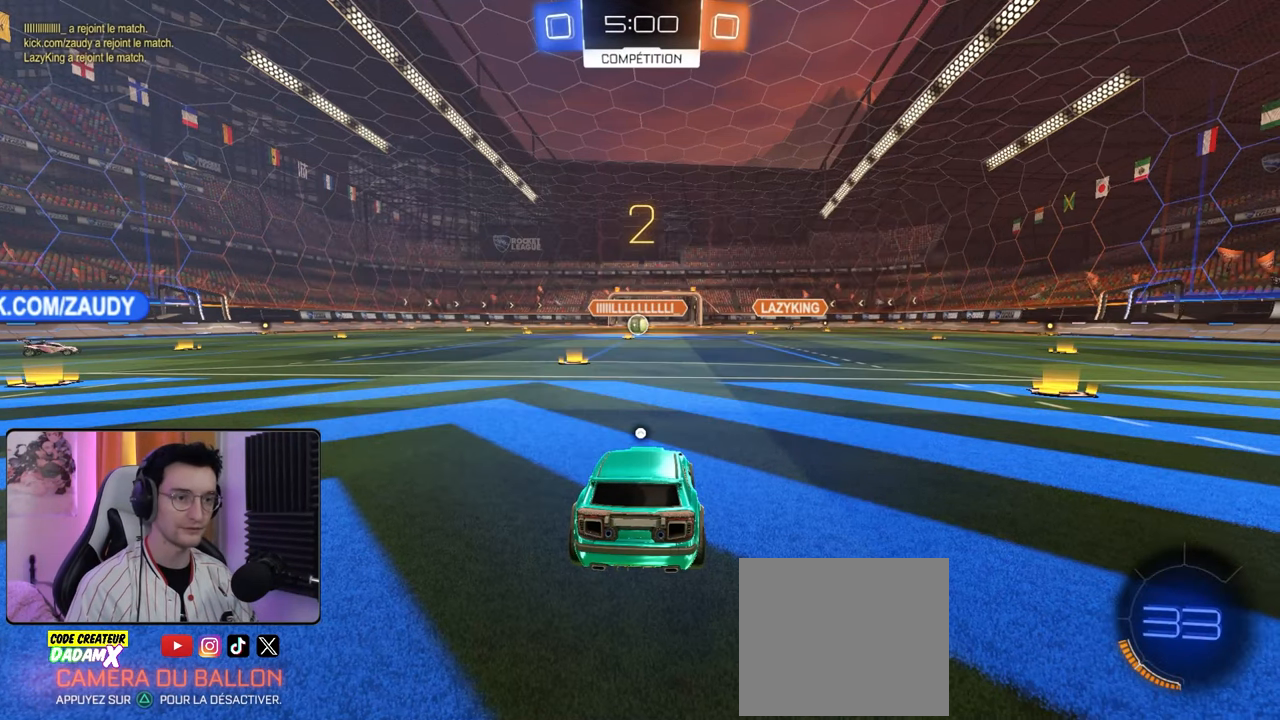
{"buttons": ["SQUARE", "R2"], "left_stick": "center", "right_stick": "center", "events": [[100, "TRIANGLE", "up"], [300, "TRIANGLE", "down"], [350, "TRIANGLE", "up"], [500, "SQUARE", "down"]]}
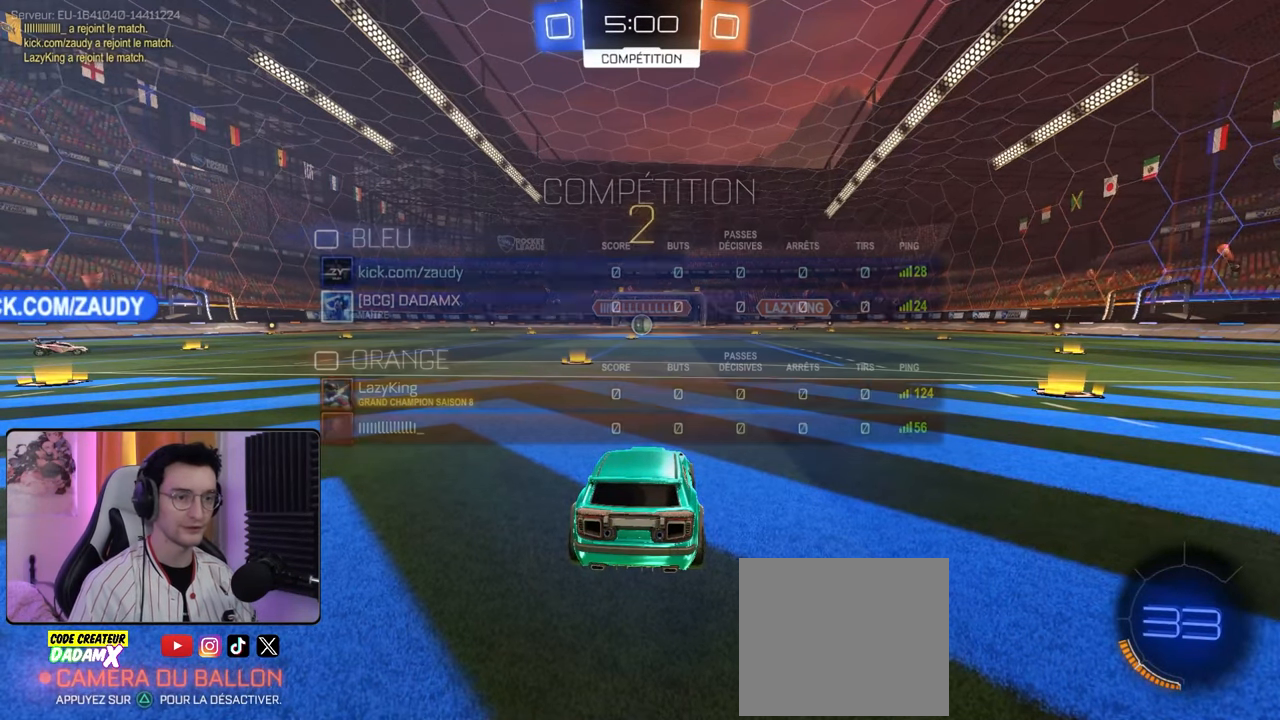
{"buttons": ["R2"], "left_stick": "left", "right_stick": "center", "events": [[233, "SQUARE", "up"], [450, "left_stick", "left"]]}
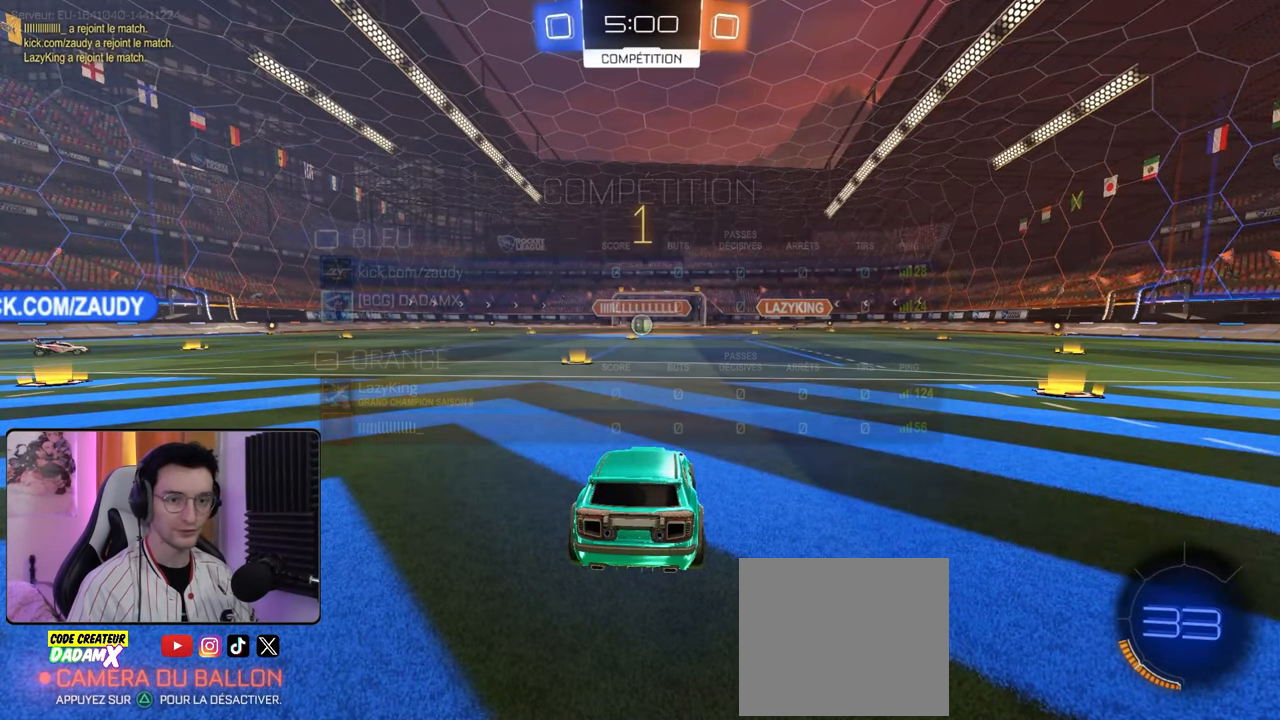
{"buttons": ["R2"], "left_stick": "center", "right_stick": "center", "events": [[67, "left_stick", "center"]]}
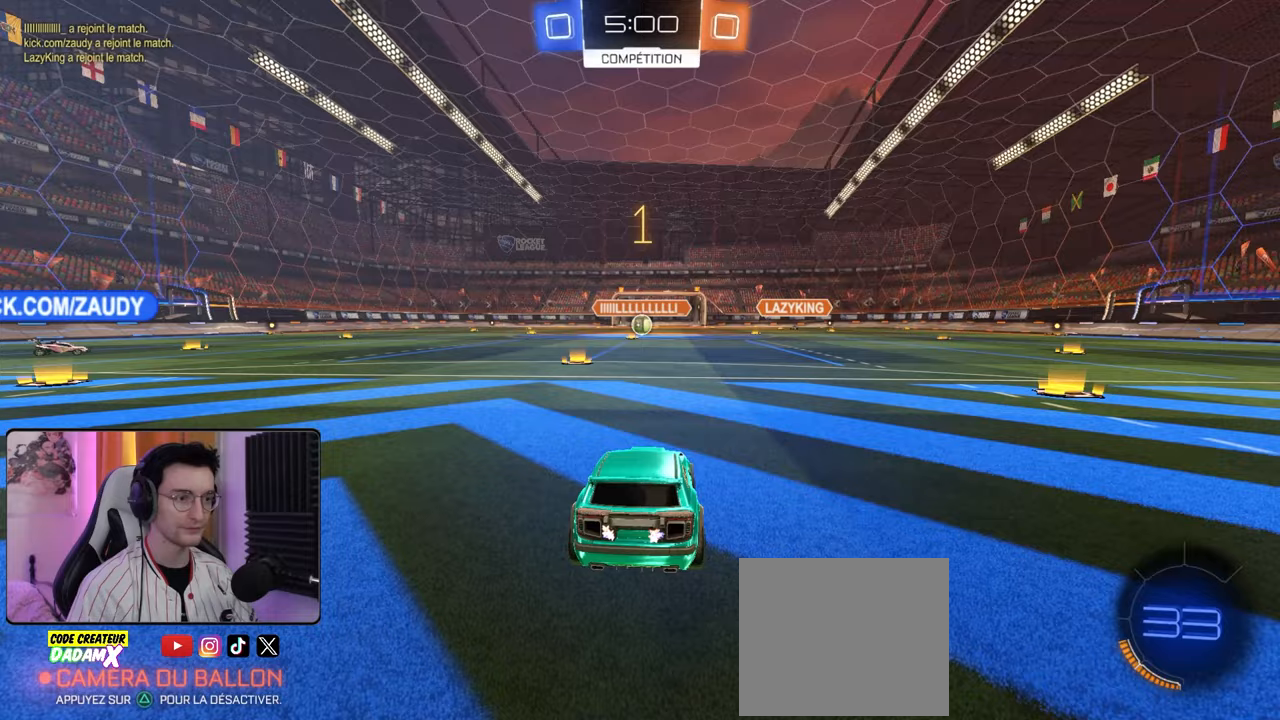
{"buttons": ["R2"], "left_stick": "left", "right_stick": "center", "events": [[67, "R1", "down"], [67, "left_stick", "left"], [133, "R1", "up"], [183, "left_stick", "center"], [500, "left_stick", "left"]]}
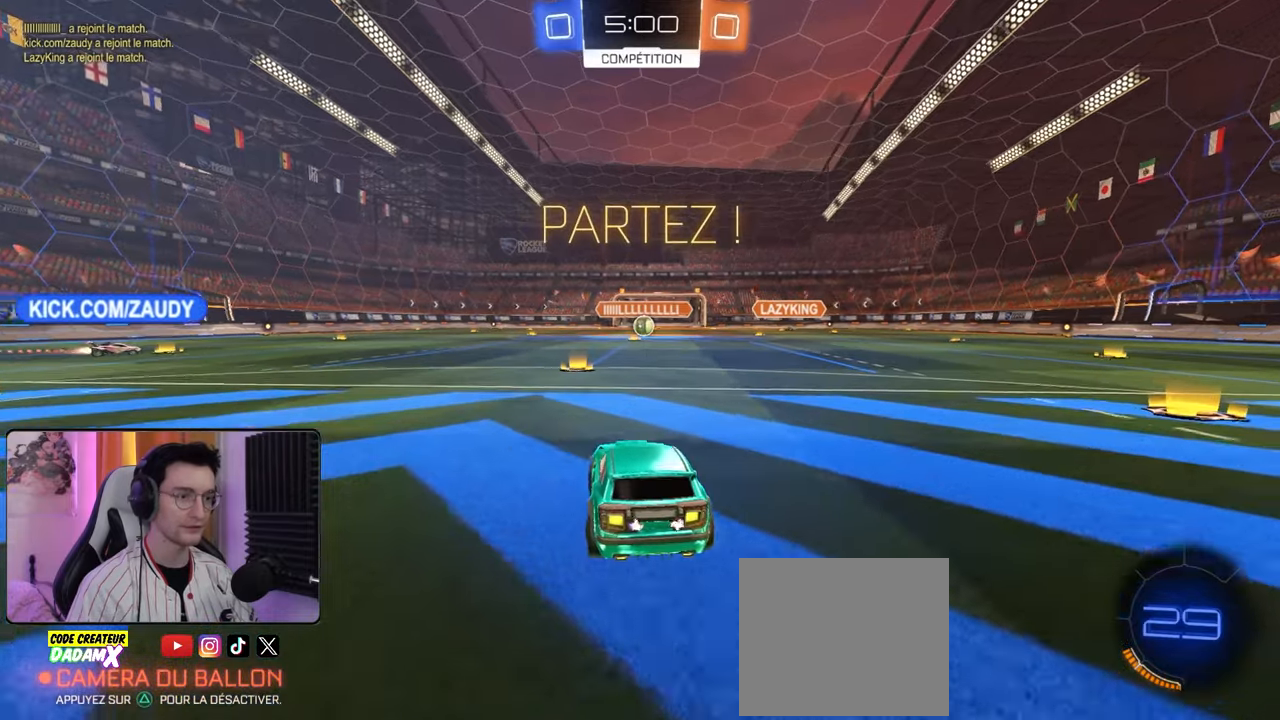
{"buttons": ["CROSS", "R2"], "left_stick": "up", "right_stick": "center", "events": [[67, "left_stick", "center"], [383, "left_stick", "left"], [467, "CROSS", "down"], [500, "left_stick", "up"]]}
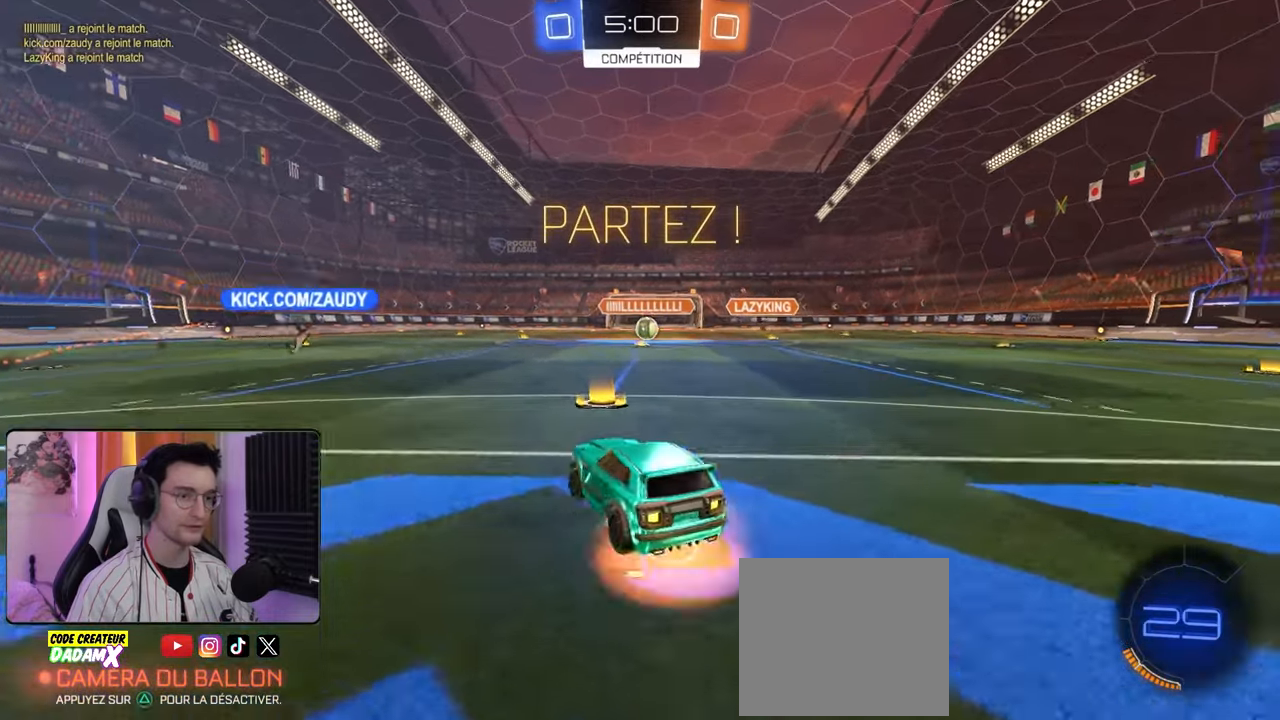
{"buttons": ["R2"], "left_stick": "center", "right_stick": "center", "events": [[17, "CROSS", "up"], [17, "L1", "down"], [33, "left_stick", "right"], [67, "CROSS", "down"], [200, "CROSS", "up"], [250, "L1", "up"], [300, "left_stick", "center"]]}
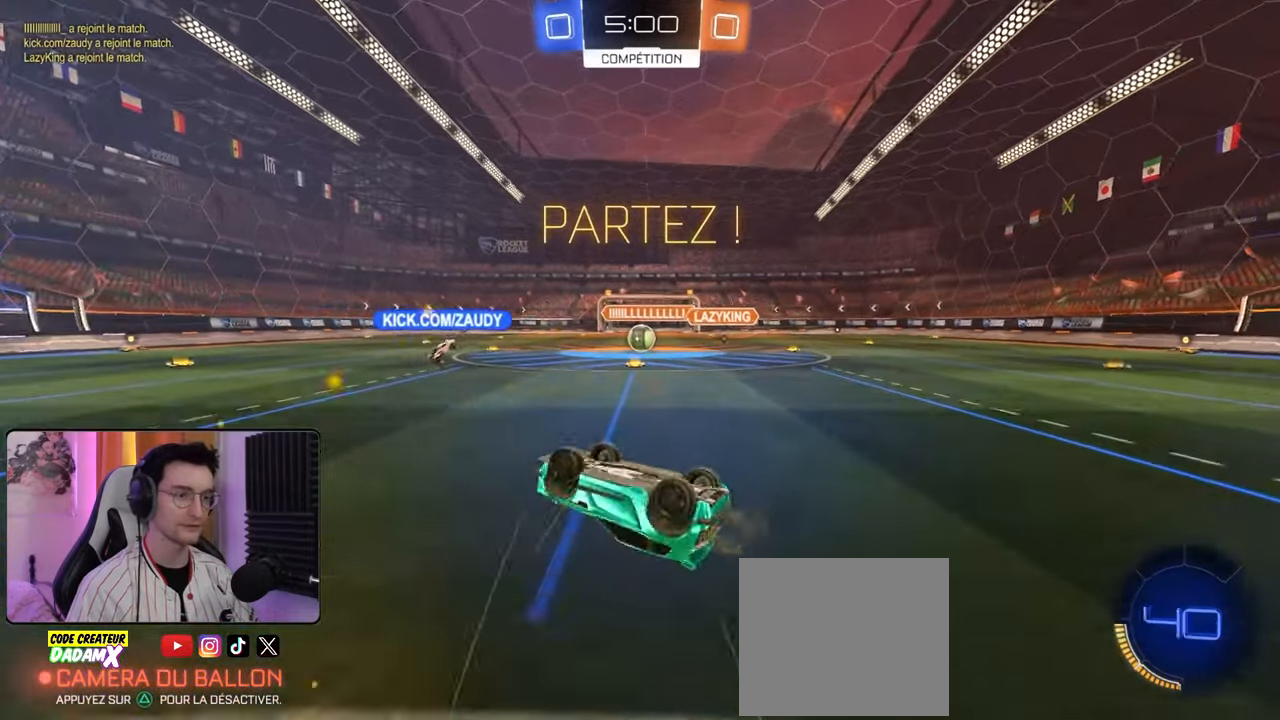
{"buttons": ["R2"], "left_stick": "center", "right_stick": "center", "events": [[67, "R1", "down"], [83, "left_stick", "right"], [167, "left_stick", "down-right"], [183, "R1", "up"], [450, "left_stick", "center"]]}
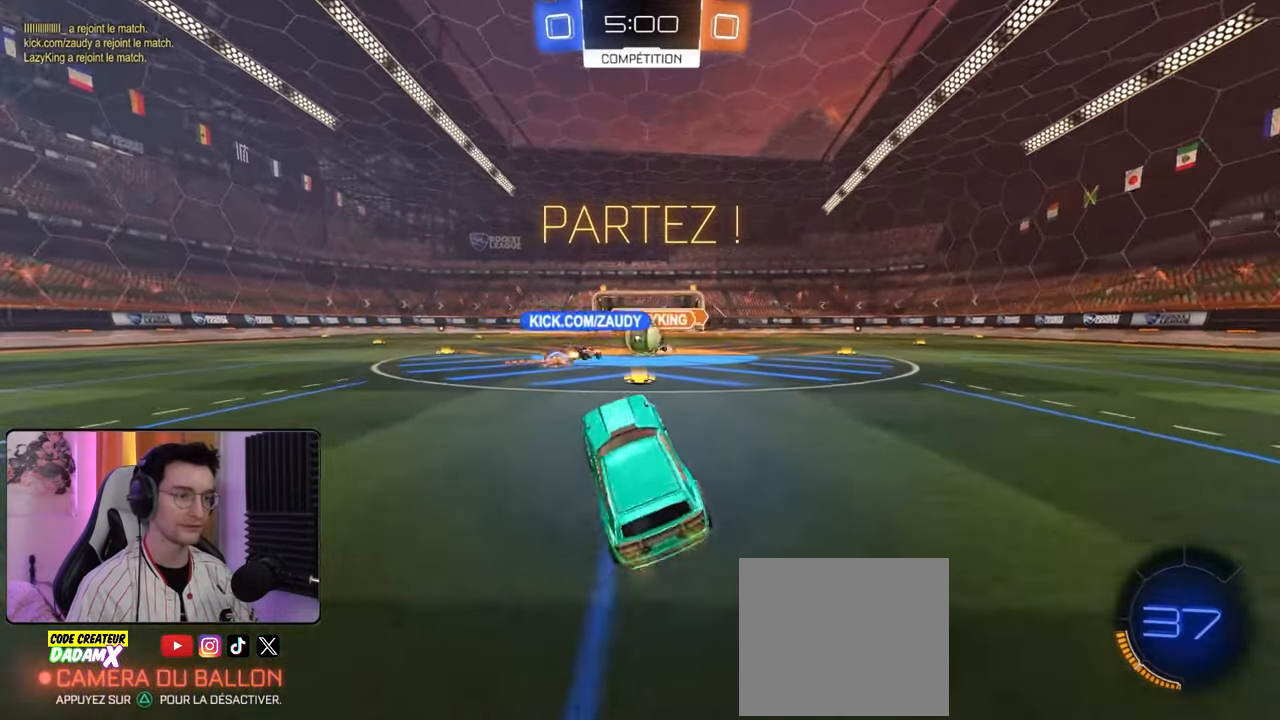
{"buttons": ["R2"], "left_stick": "right", "right_stick": "center", "events": [[217, "left_stick", "right"], [333, "L1", "down"], [367, "R1", "down"], [400, "L1", "up"], [500, "R1", "up"]]}
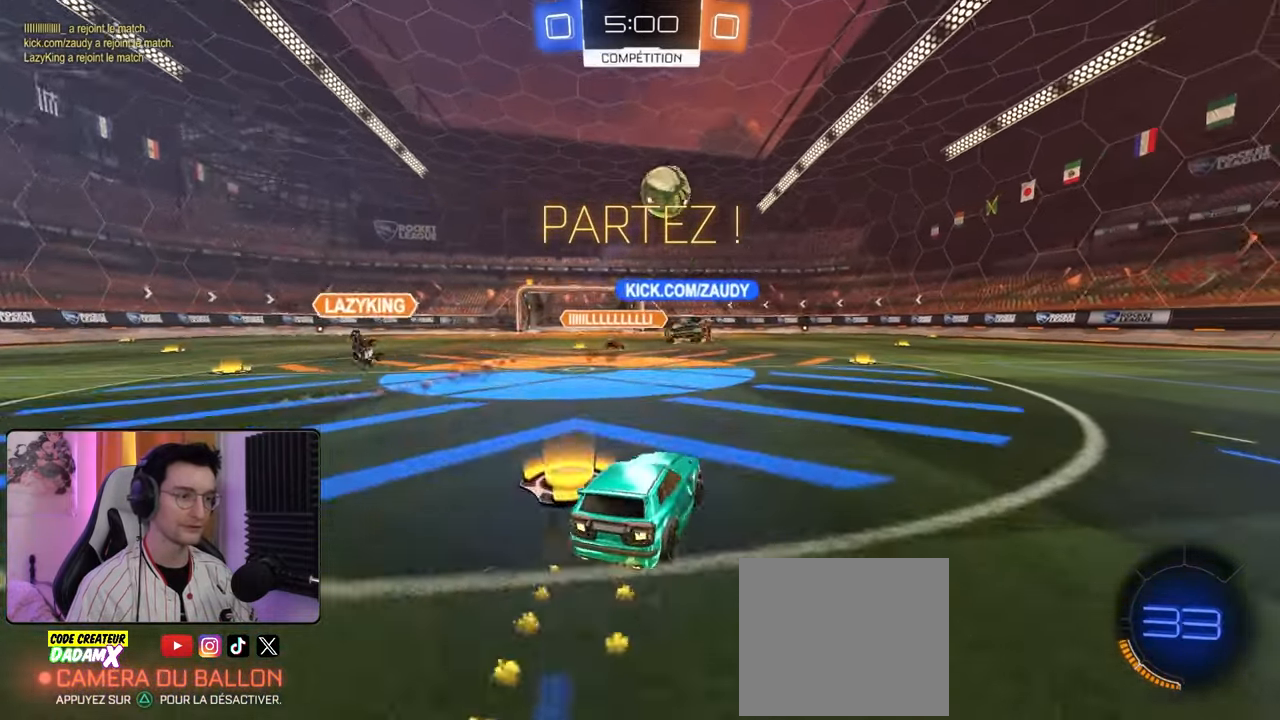
{"buttons": ["CROSS", "L1", "R1", "R2"], "left_stick": "right", "right_stick": "center", "events": [[217, "R1", "down"], [300, "left_stick", "left"], [383, "CROSS", "down"], [400, "left_stick", "right"], [417, "L1", "down"], [450, "CROSS", "up"], [483, "CROSS", "down"]]}
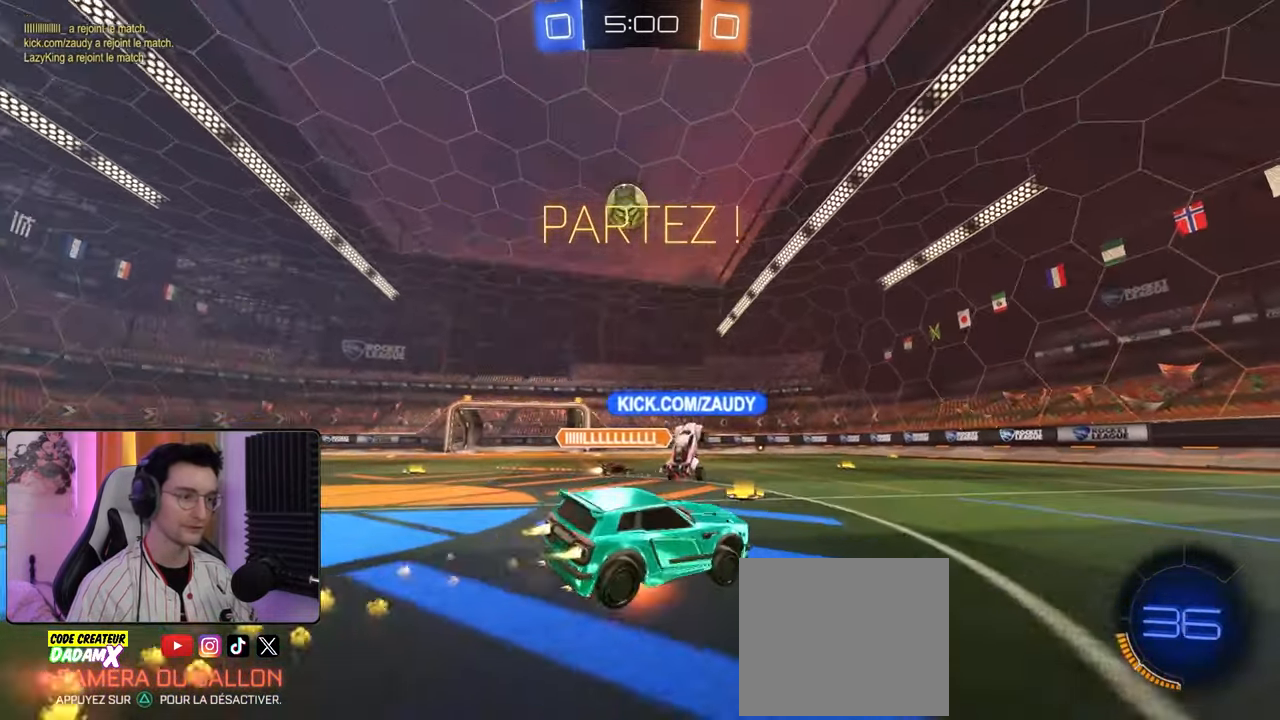
{"buttons": ["R1", "R2"], "left_stick": "down-right", "right_stick": "center", "events": [[117, "CROSS", "up"], [283, "TRIANGLE", "down"], [400, "TRIANGLE", "up"], [450, "left_stick", "down-right"], [483, "L1", "up"]]}
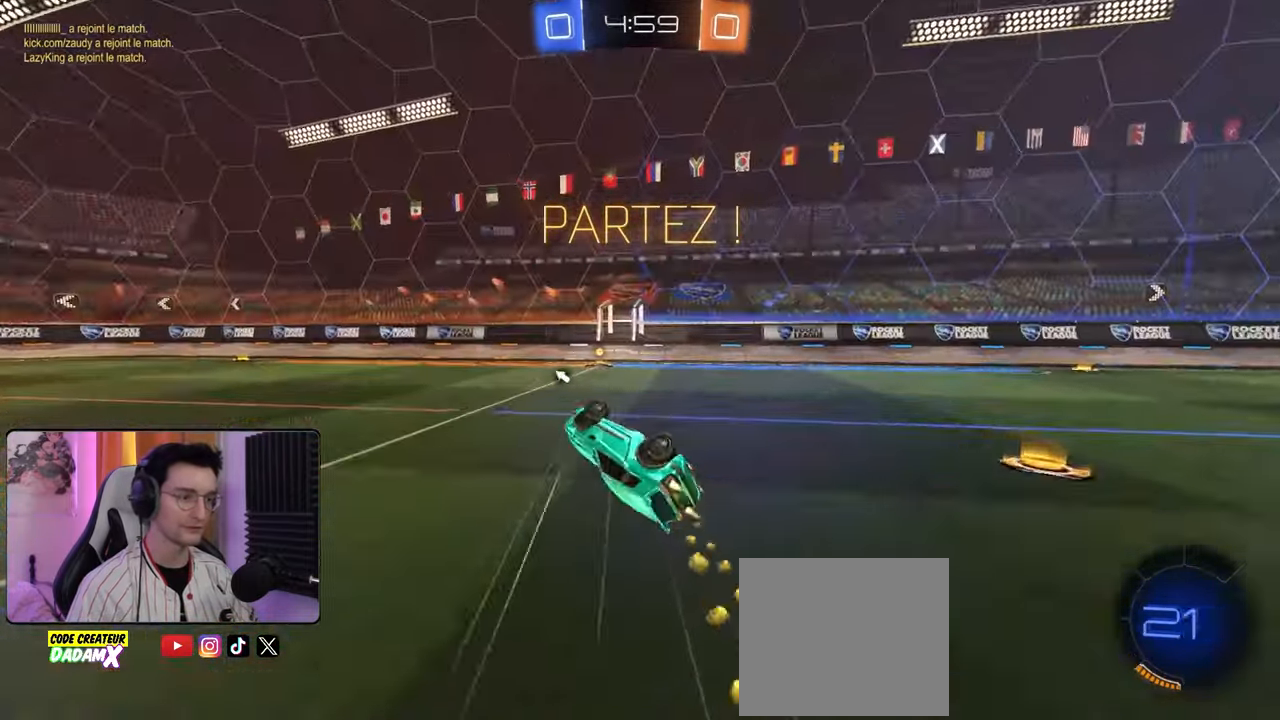
{"buttons": ["R2"], "left_stick": "left", "right_stick": "center", "events": [[233, "left_stick", "center"], [250, "R1", "up"], [267, "TRIANGLE", "down"], [350, "TRIANGLE", "up"], [500, "left_stick", "left"]]}
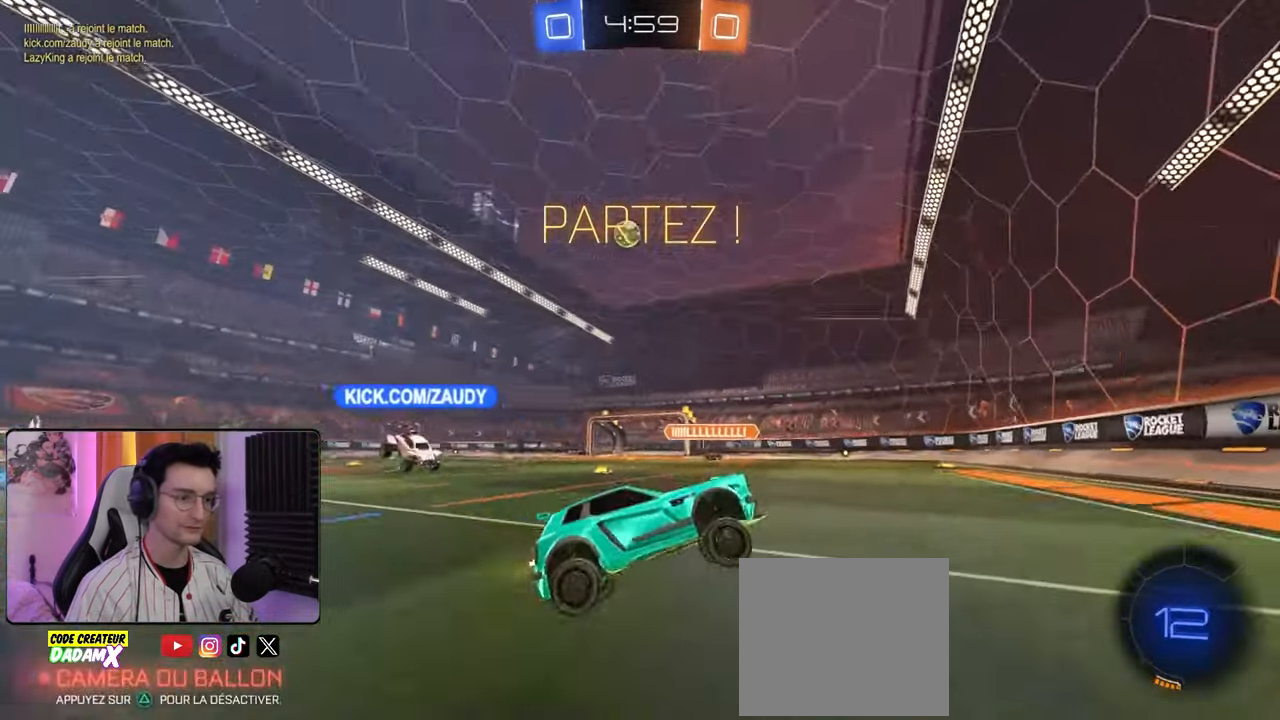
{"buttons": ["R2"], "left_stick": "left", "right_stick": "center", "events": [[217, "R1", "down"], [383, "R1", "up"]]}
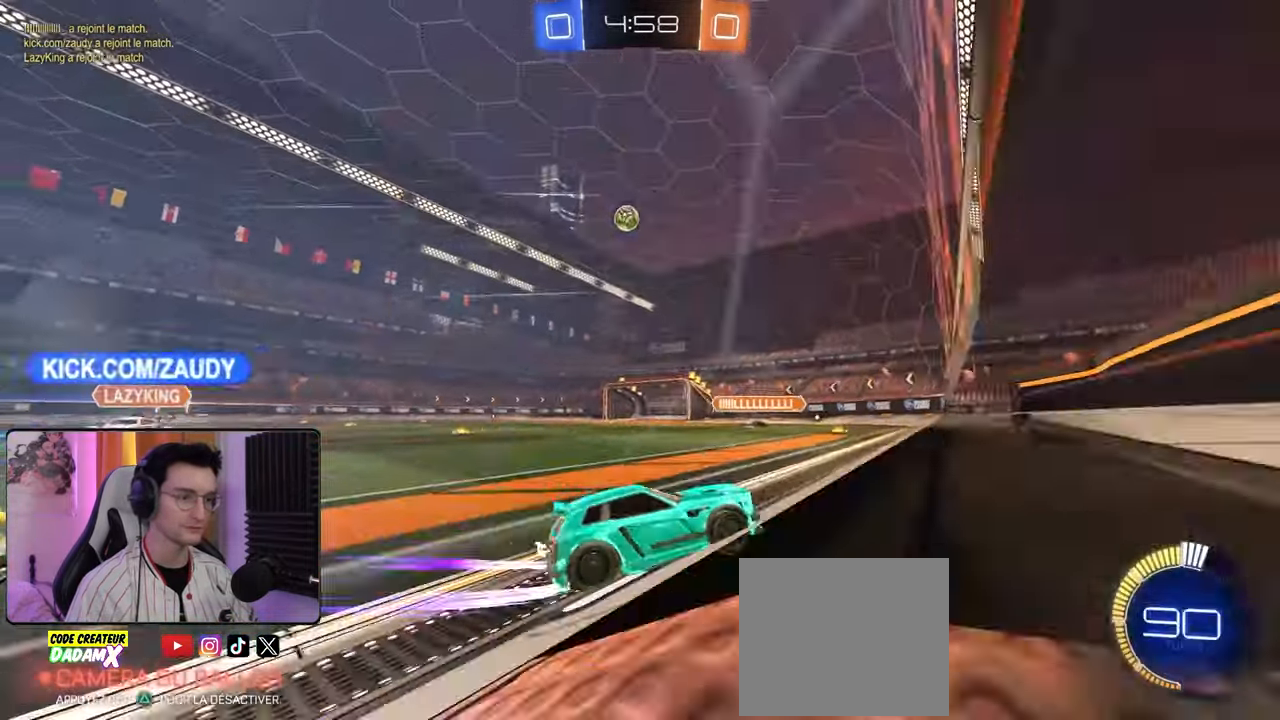
{"buttons": ["R2"], "left_stick": "center", "right_stick": "center", "events": [[100, "R1", "down"], [300, "R1", "up"], [300, "left_stick", "center"]]}
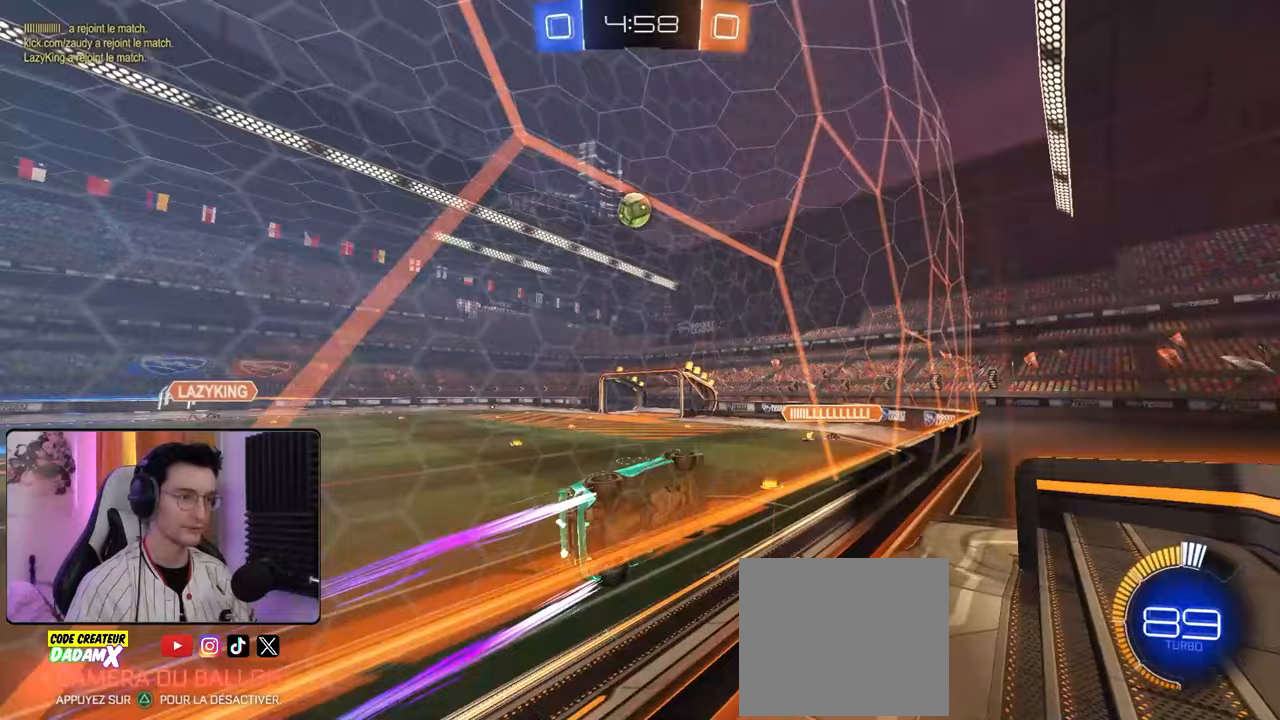
{"buttons": ["L1"], "left_stick": "down-left", "right_stick": "center", "events": [[117, "left_stick", "down-right"], [233, "CROSS", "down"], [300, "R2", "up"], [300, "left_stick", "down"], [400, "CROSS", "up"], [400, "L1", "down"], [483, "left_stick", "down-left"]]}
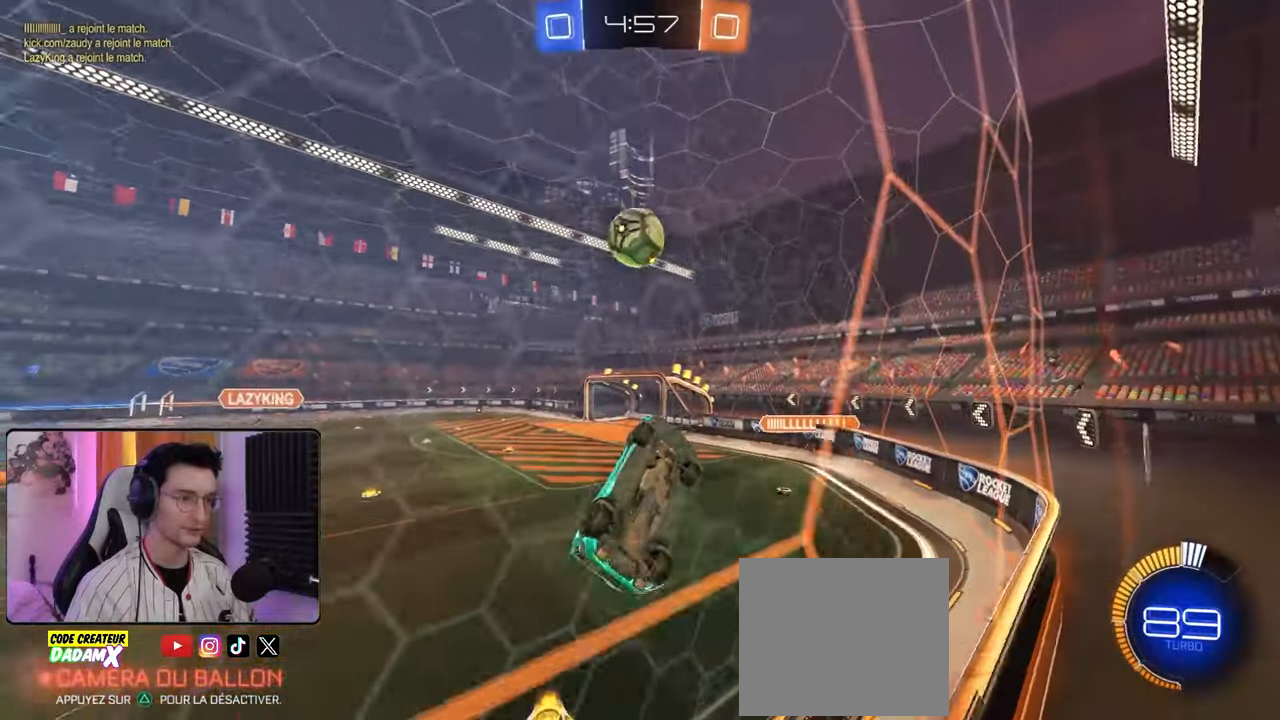
{"buttons": ["L1"], "left_stick": "up-left", "right_stick": "center", "events": [[217, "left_stick", "up-left"]]}
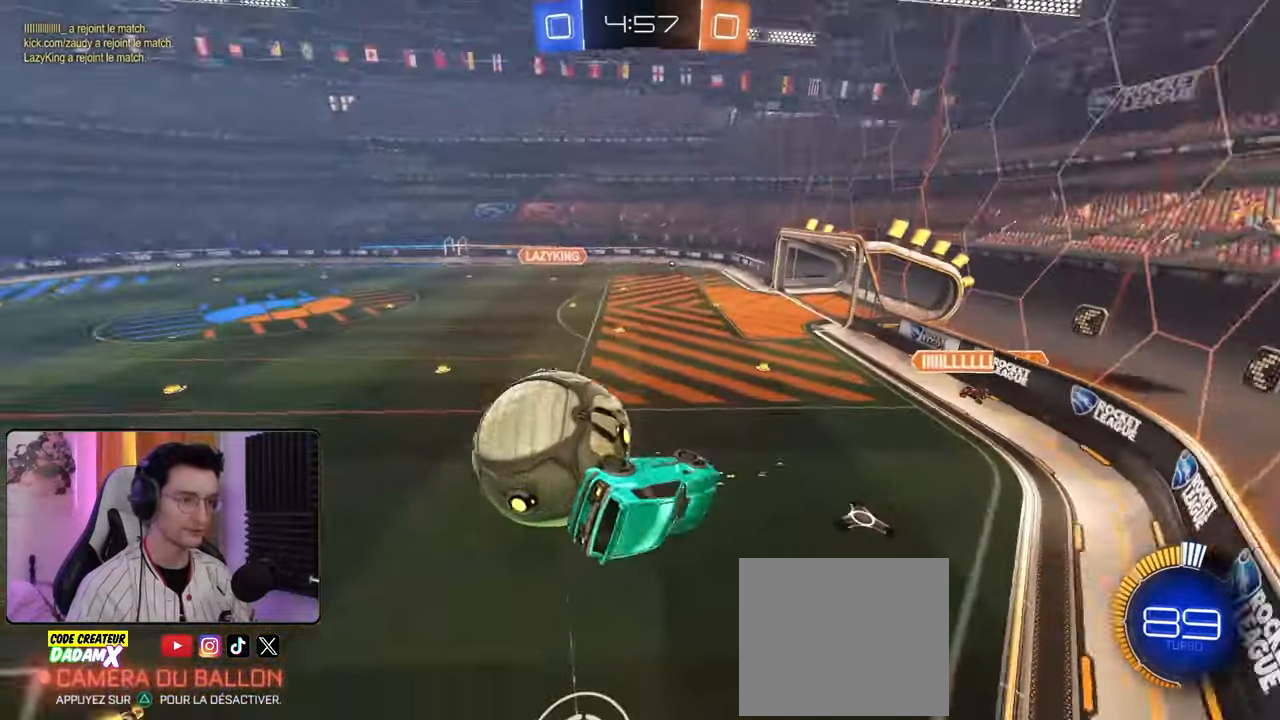
{"buttons": [], "left_stick": "down-left", "right_stick": "center", "events": [[217, "R1", "down"], [250, "R2", "down"], [300, "left_stick", "left"], [417, "L1", "up"], [417, "left_stick", "down-left"], [467, "R2", "up"], [483, "R1", "up"]]}
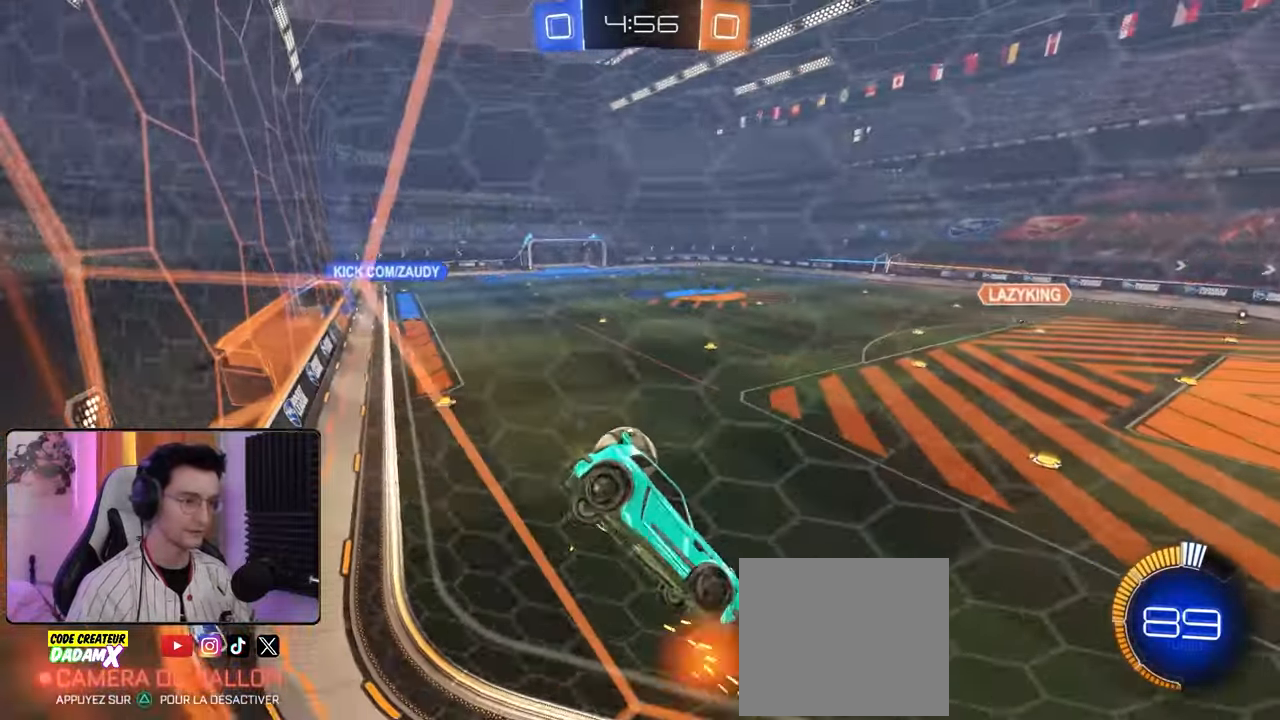
{"buttons": ["CROSS"], "left_stick": "down-right", "right_stick": "center", "events": [[67, "L2", "down"], [233, "left_stick", "down"], [433, "left_stick", "down-right"], [500, "CROSS", "down"], [500, "L2", "up"]]}
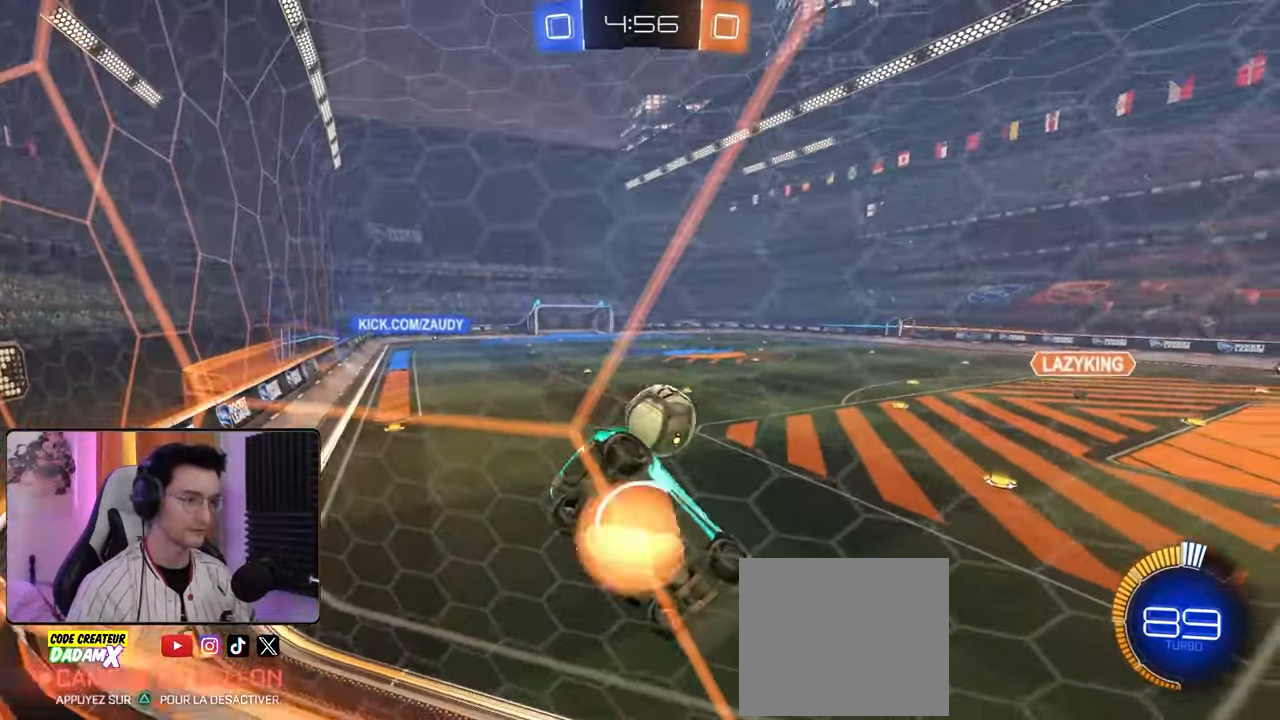
{"buttons": ["CROSS", "L1", "R1", "R2"], "left_stick": "left", "right_stick": "center", "events": [[17, "R1", "down"], [200, "CROSS", "up"], [200, "R1", "up"], [317, "L1", "down"], [317, "R1", "down"], [317, "R2", "down"], [350, "CROSS", "down"], [350, "left_stick", "up"], [483, "left_stick", "left"]]}
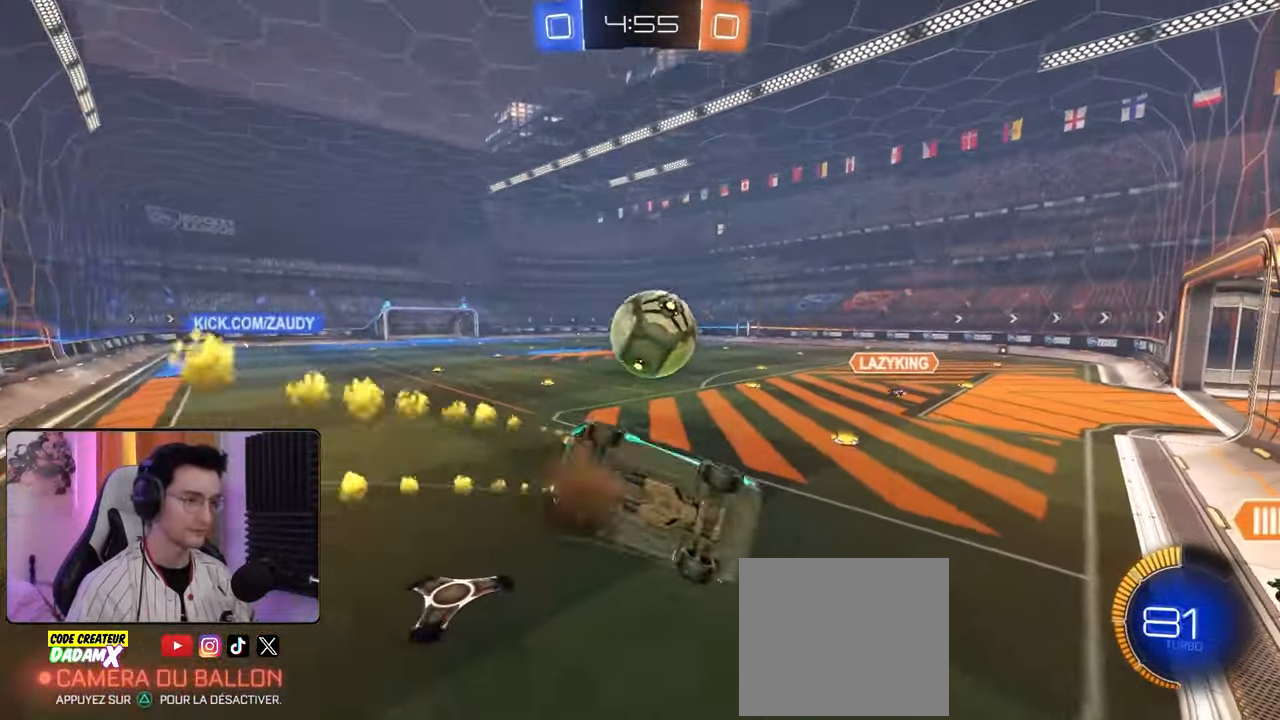
{"buttons": [], "left_stick": "up-left", "right_stick": "center", "events": [[17, "CROSS", "up"], [17, "R2", "up"], [17, "left_stick", "down-left"], [50, "R1", "up"], [367, "L1", "up"], [417, "left_stick", "up-left"]]}
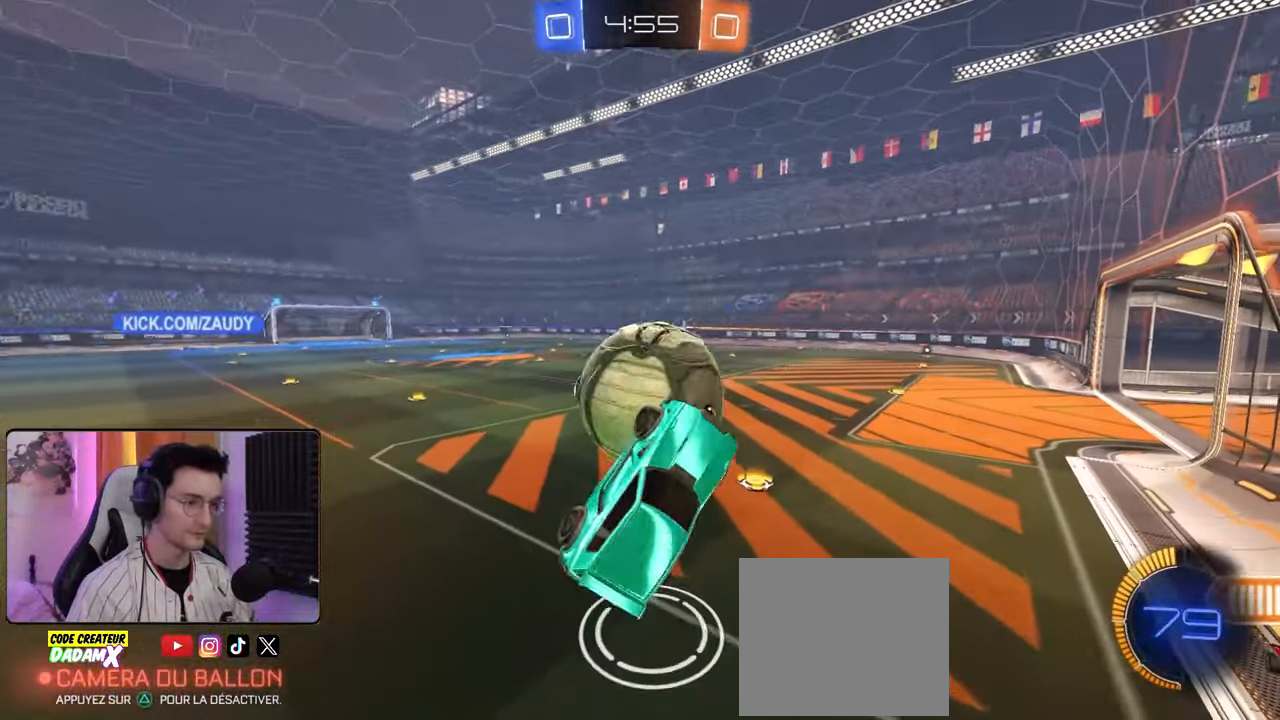
{"buttons": [], "left_stick": "up-left", "right_stick": "center", "events": [[17, "L1", "down"], [217, "L1", "up"]]}